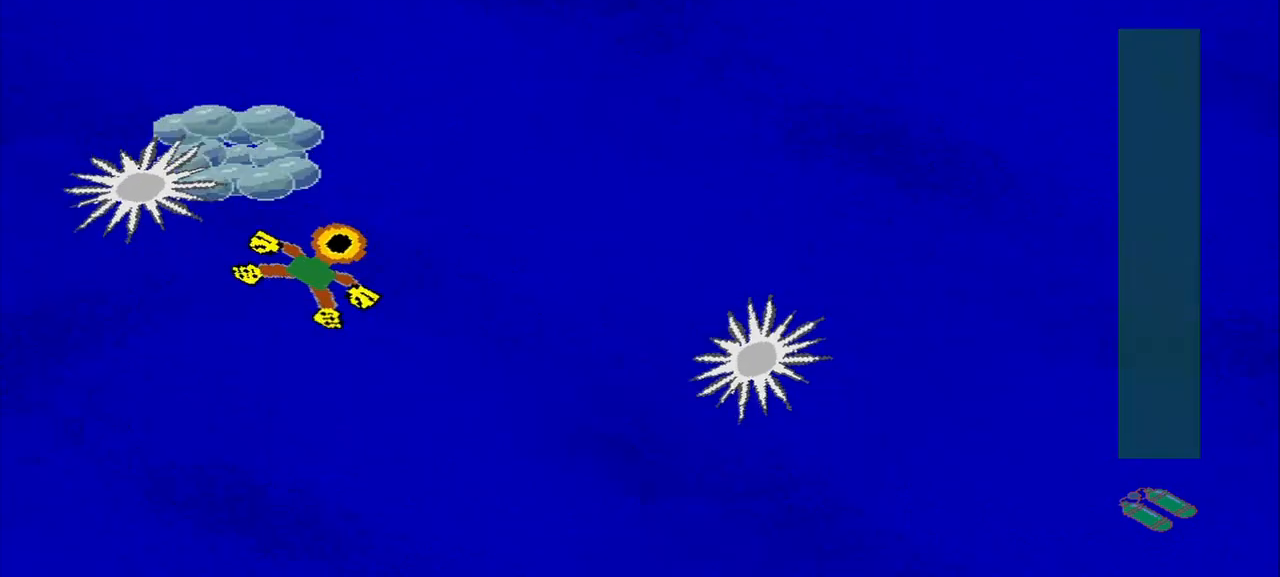
Gameplay with a controller (PlayStation layout); each line is a JSON object with the inputs held at the frame after it. "events" lists button and stick changes between this image and that frame as [ms after this image, input, new state], when the widget could be followed in between. Not read: L3 R3 right_stick.
{"buttons": [], "left_stick": "down-right", "events": [[292, "left_stick", "down-right"]]}
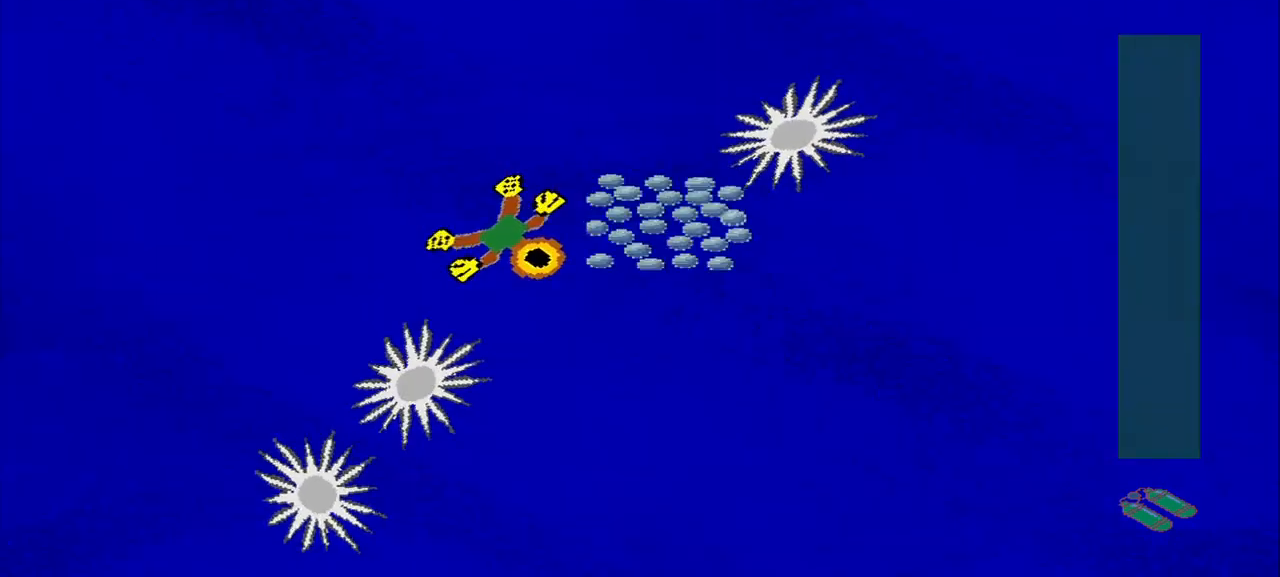
{"buttons": [], "left_stick": "up-left", "events": [[333, "left_stick", "up-right"], [458, "left_stick", "up-left"]]}
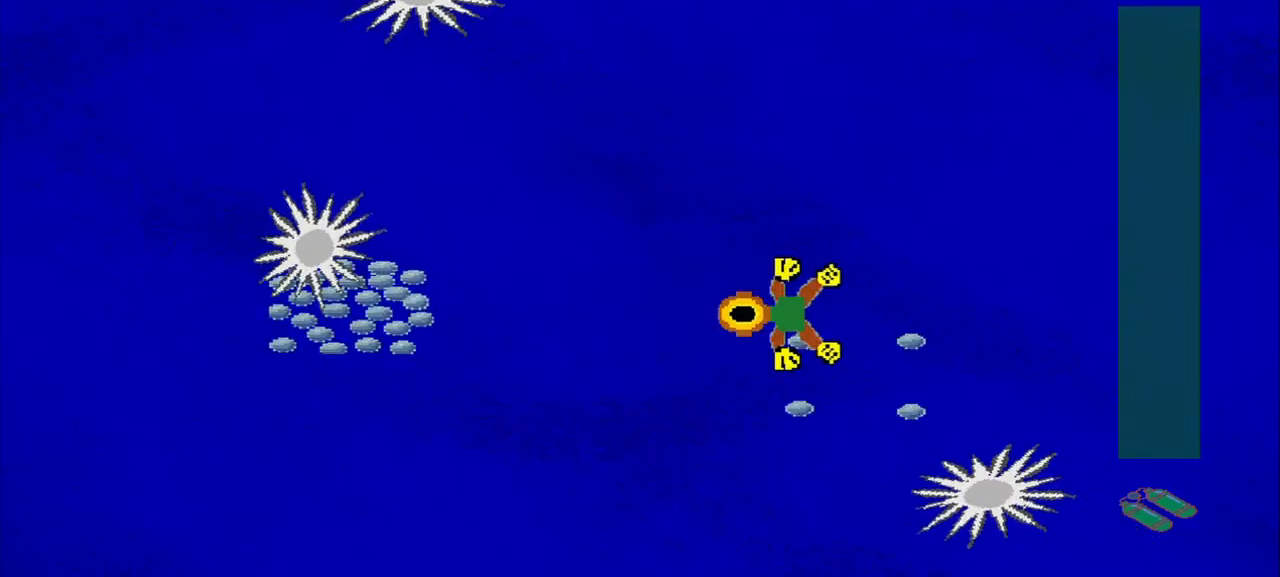
{"buttons": [], "left_stick": "down-left", "events": [[458, "left_stick", "down-left"]]}
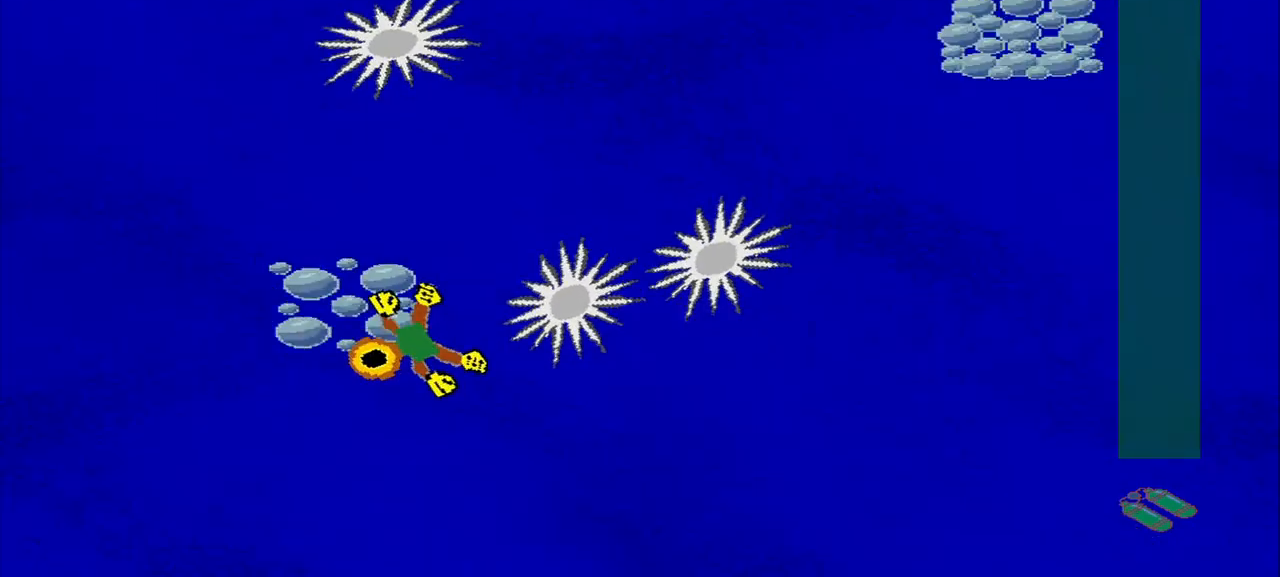
{"buttons": [], "left_stick": "up-right", "events": [[83, "left_stick", "down-right"], [250, "left_stick", "up-right"]]}
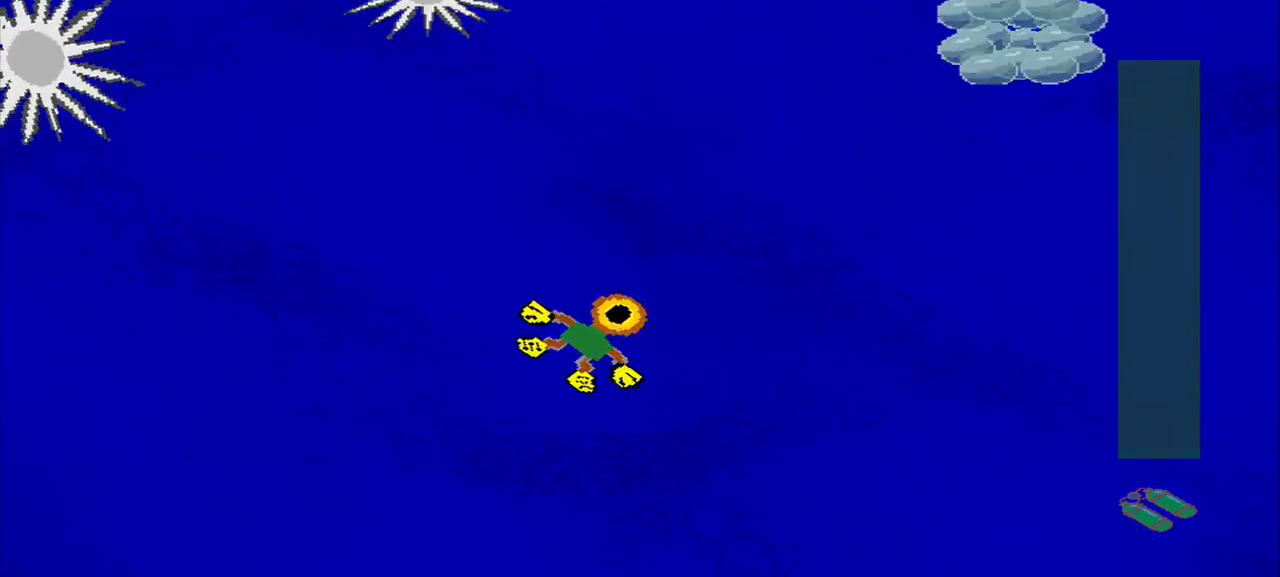
{"buttons": [], "left_stick": "up-right", "events": []}
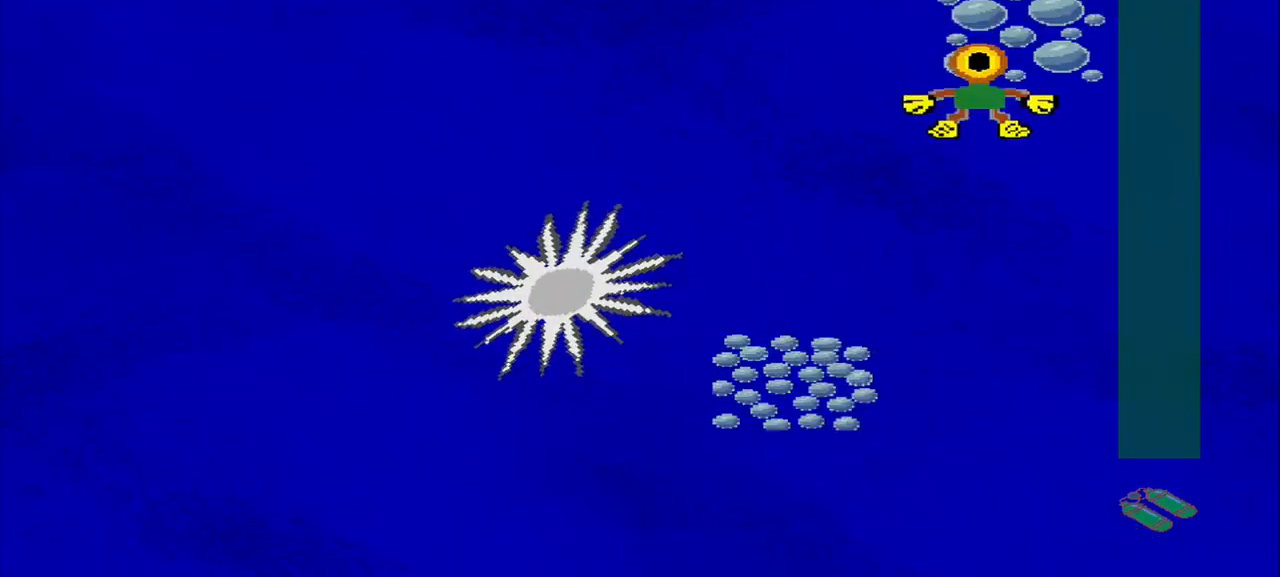
{"buttons": [], "left_stick": "down", "events": [[42, "left_stick", "up-left"], [125, "left_stick", "down-left"], [375, "left_stick", "down"]]}
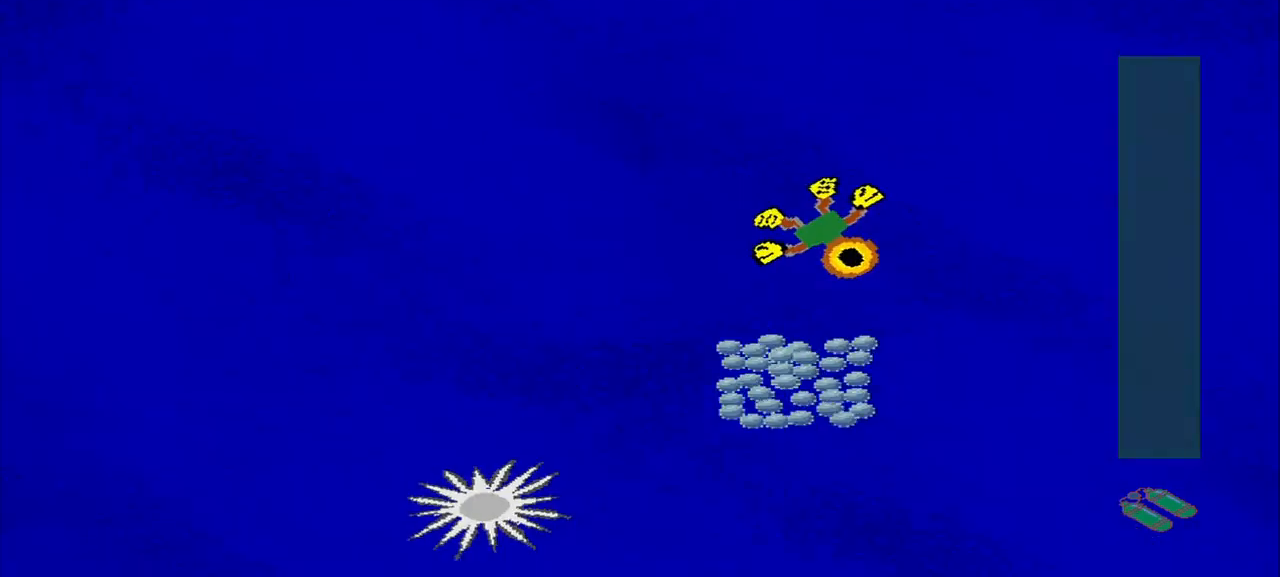
{"buttons": [], "left_stick": "up-left", "events": [[333, "left_stick", "up-left"]]}
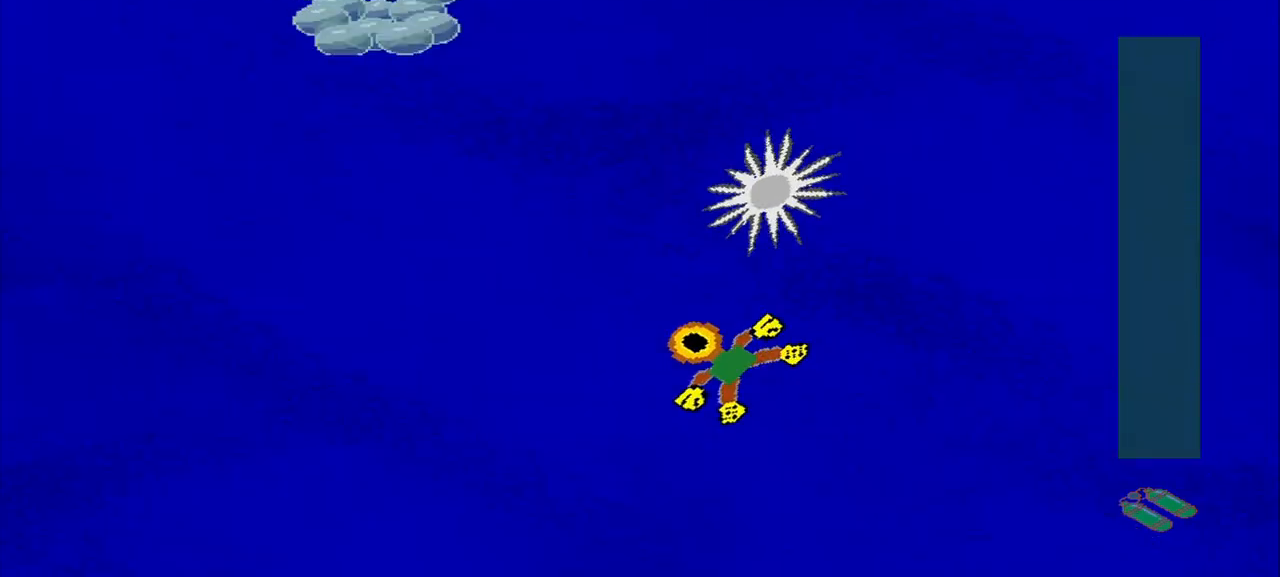
{"buttons": [], "left_stick": "up", "events": [[417, "left_stick", "up"]]}
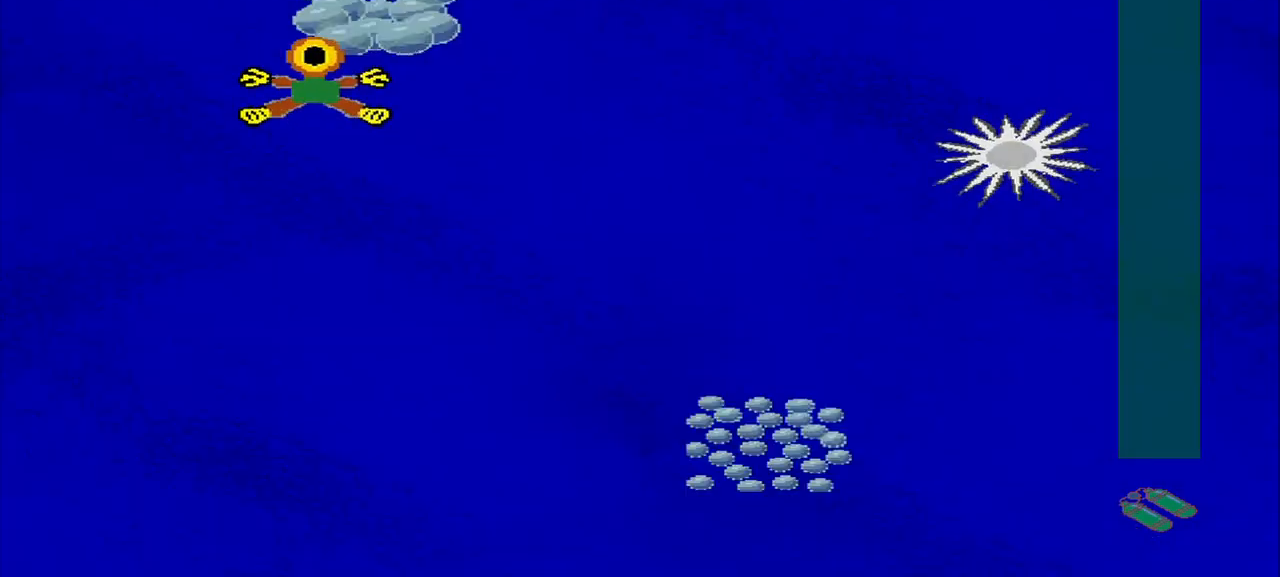
{"buttons": [], "left_stick": "down-right", "events": [[125, "left_stick", "down-right"], [292, "left_stick", "down"], [500, "left_stick", "down-right"]]}
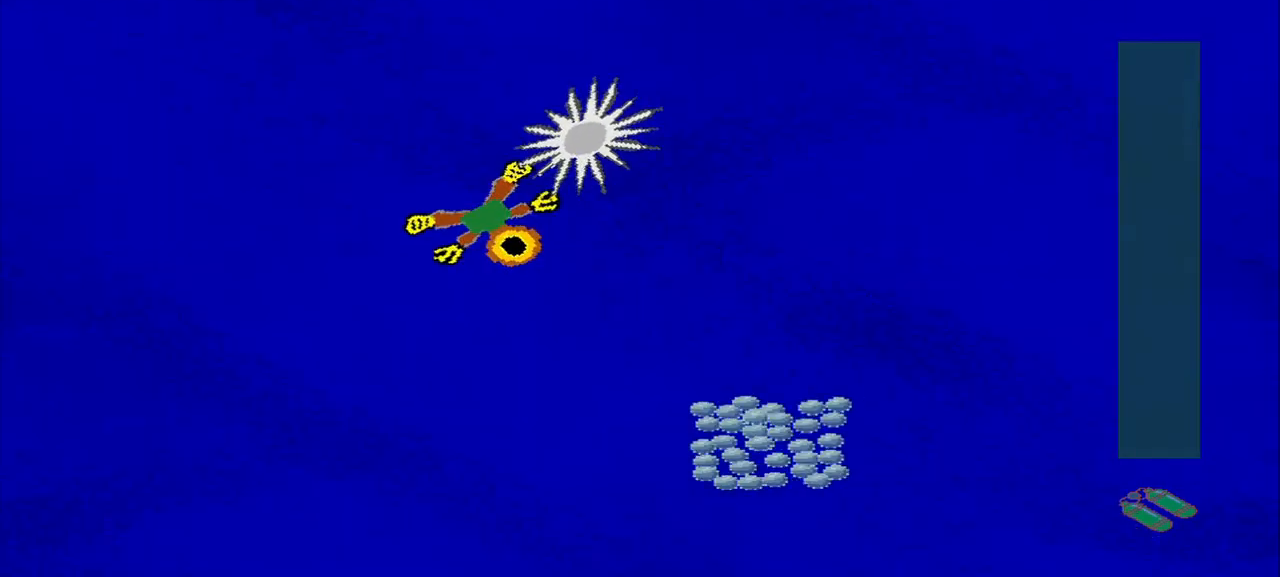
{"buttons": [], "left_stick": "up", "events": [[458, "left_stick", "up"]]}
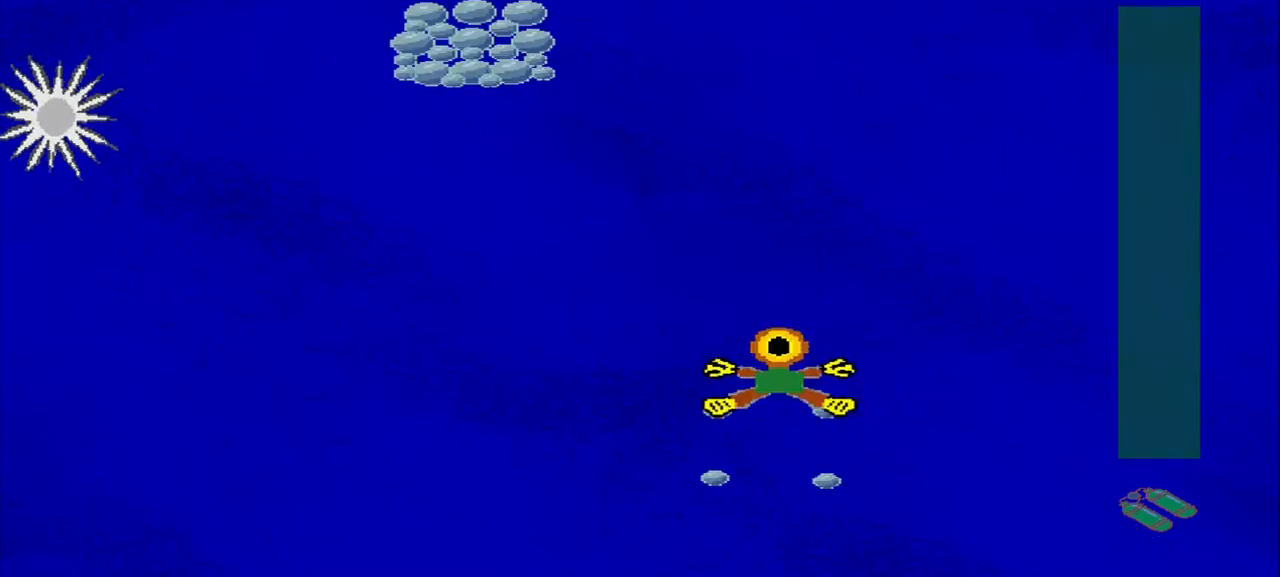
{"buttons": [], "left_stick": "up-right", "events": [[42, "left_stick", "up-left"], [458, "left_stick", "up-right"]]}
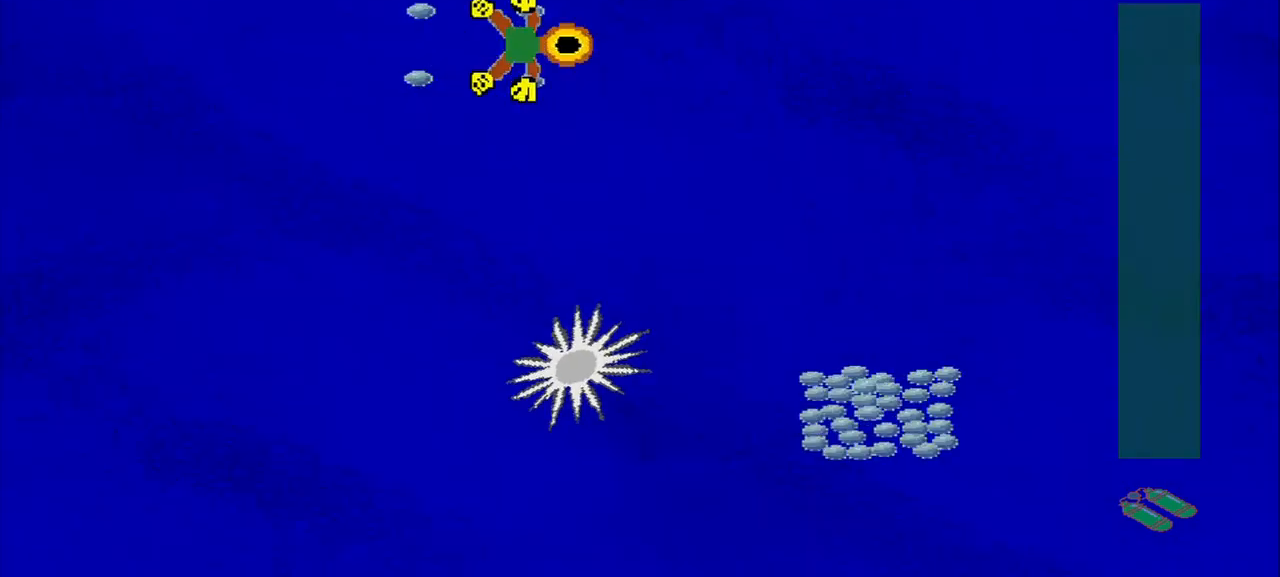
{"buttons": [], "left_stick": "down-right", "events": [[83, "left_stick", "down-right"], [292, "left_stick", "down"], [500, "left_stick", "down-right"]]}
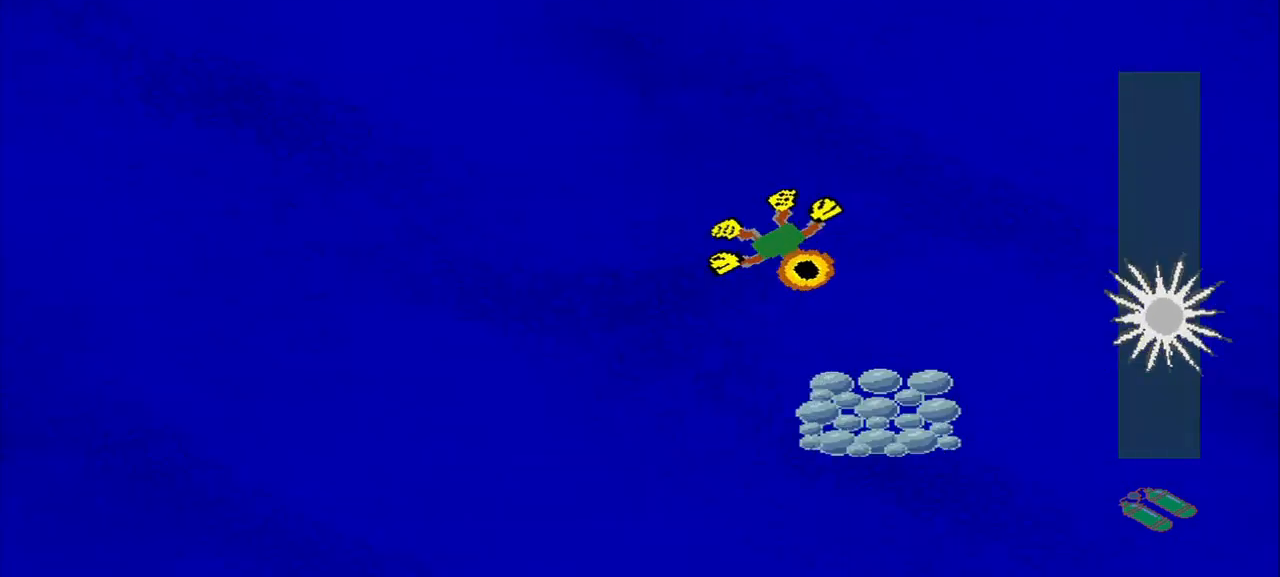
{"buttons": [], "left_stick": "up-right", "events": [[250, "left_stick", "down-left"], [333, "left_stick", "up-left"], [417, "left_stick", "up-right"]]}
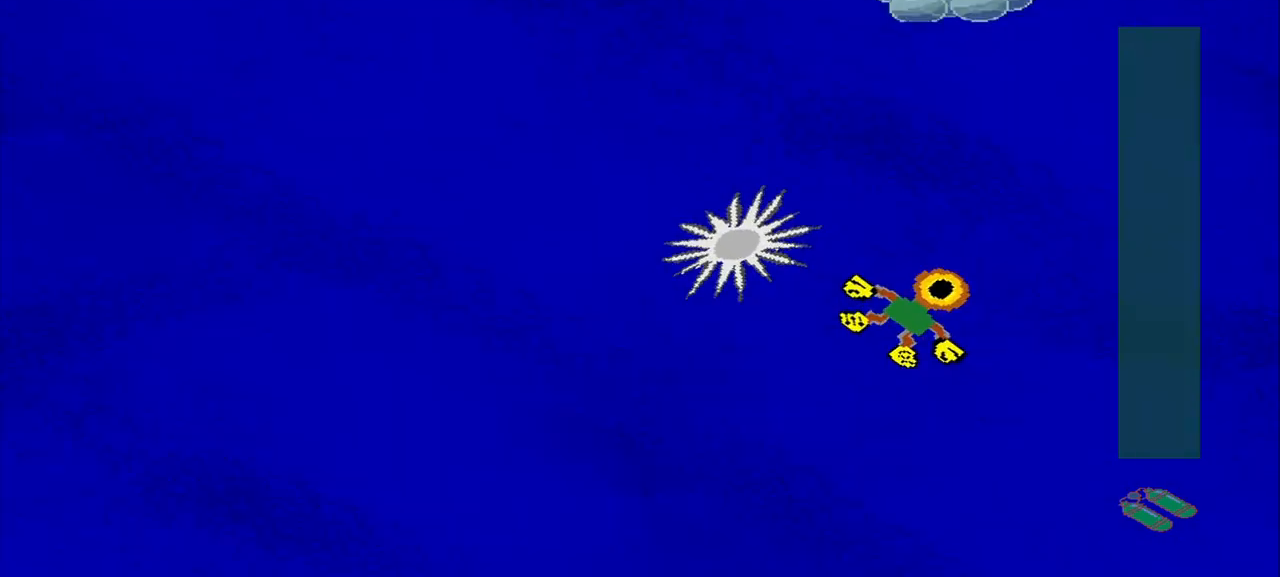
{"buttons": [], "left_stick": "up", "events": [[208, "left_stick", "up-left"], [375, "left_stick", "up"]]}
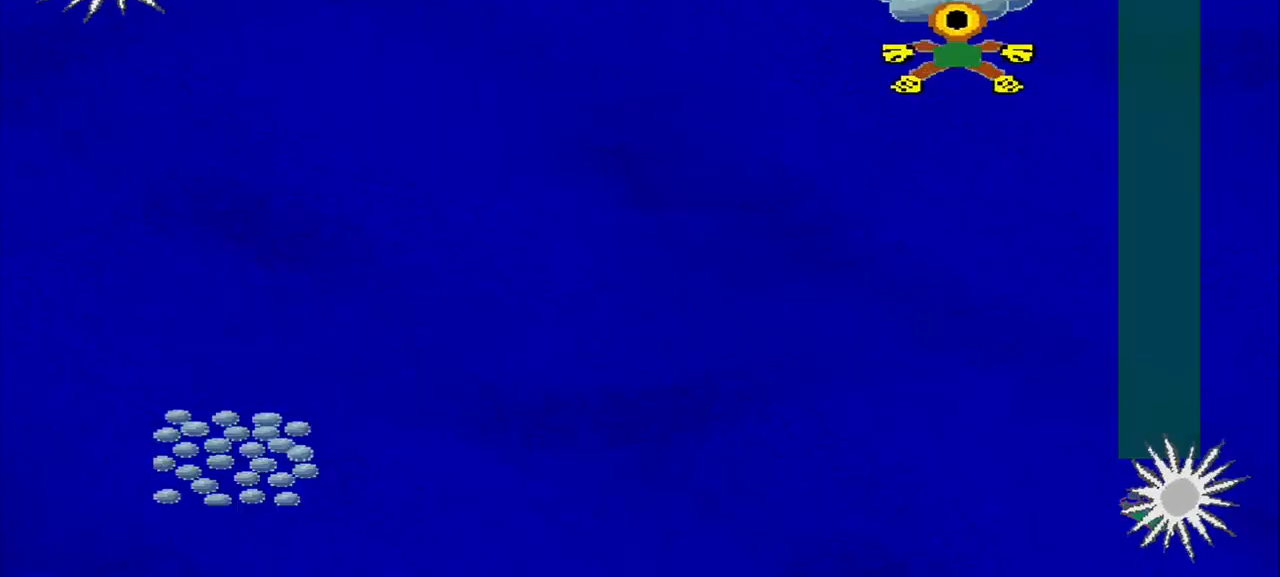
{"buttons": [], "left_stick": "down-left", "events": [[83, "left_stick", "down-left"]]}
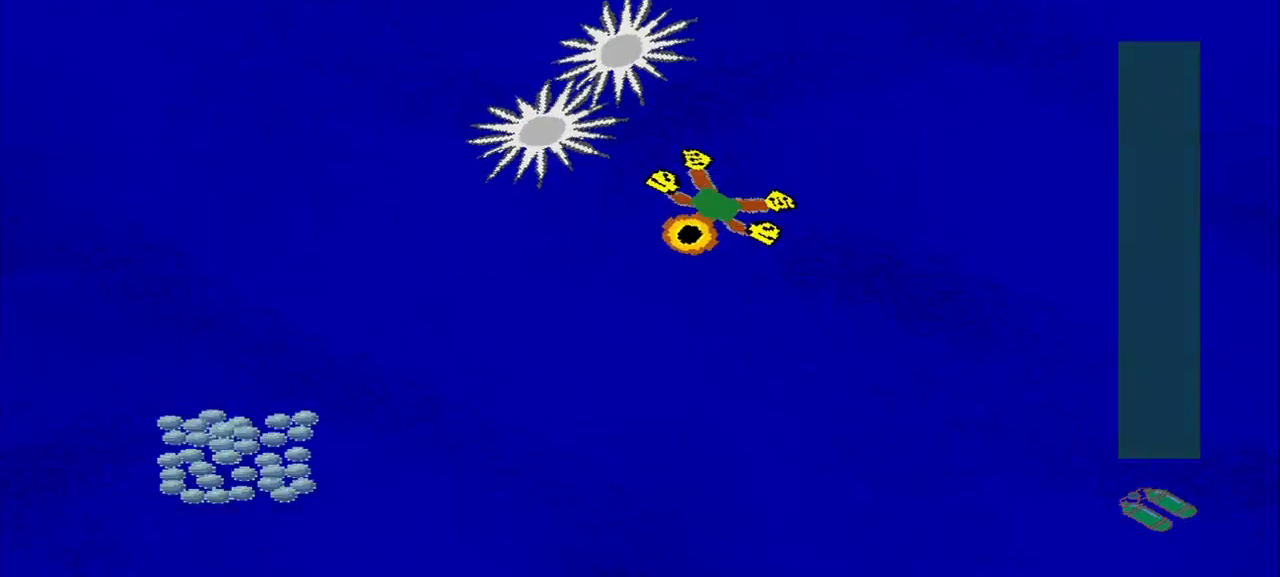
{"buttons": [], "left_stick": "down-left", "events": [[292, "left_stick", "up-left"], [417, "left_stick", "down-left"]]}
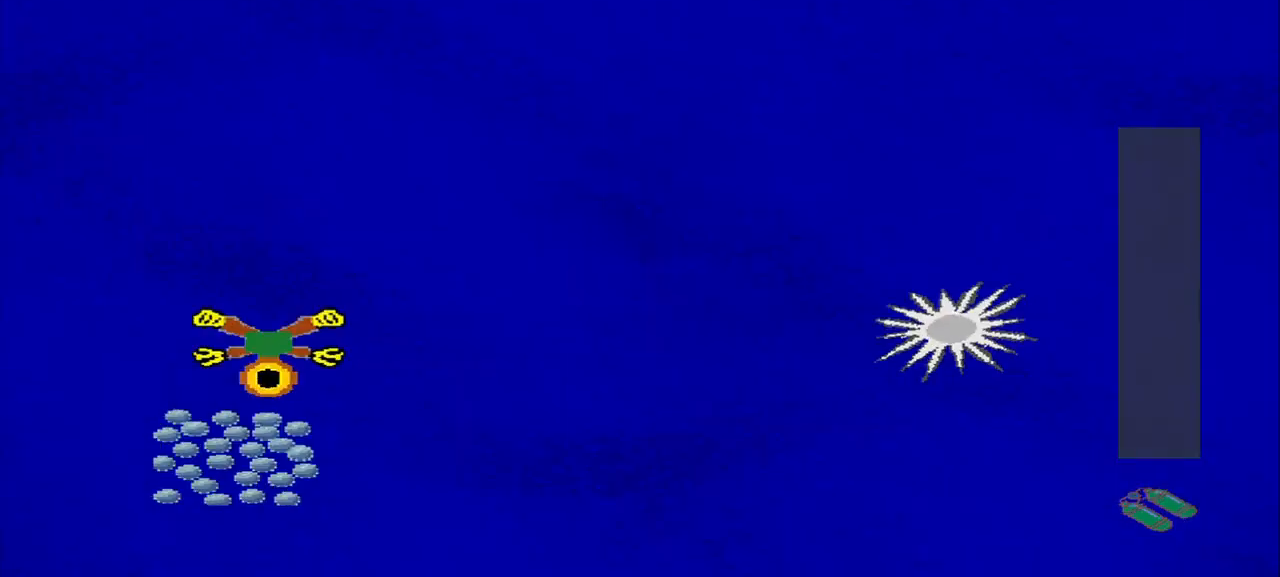
{"buttons": [], "left_stick": "up", "events": [[42, "left_stick", "down-right"], [250, "left_stick", "right"], [375, "left_stick", "up"]]}
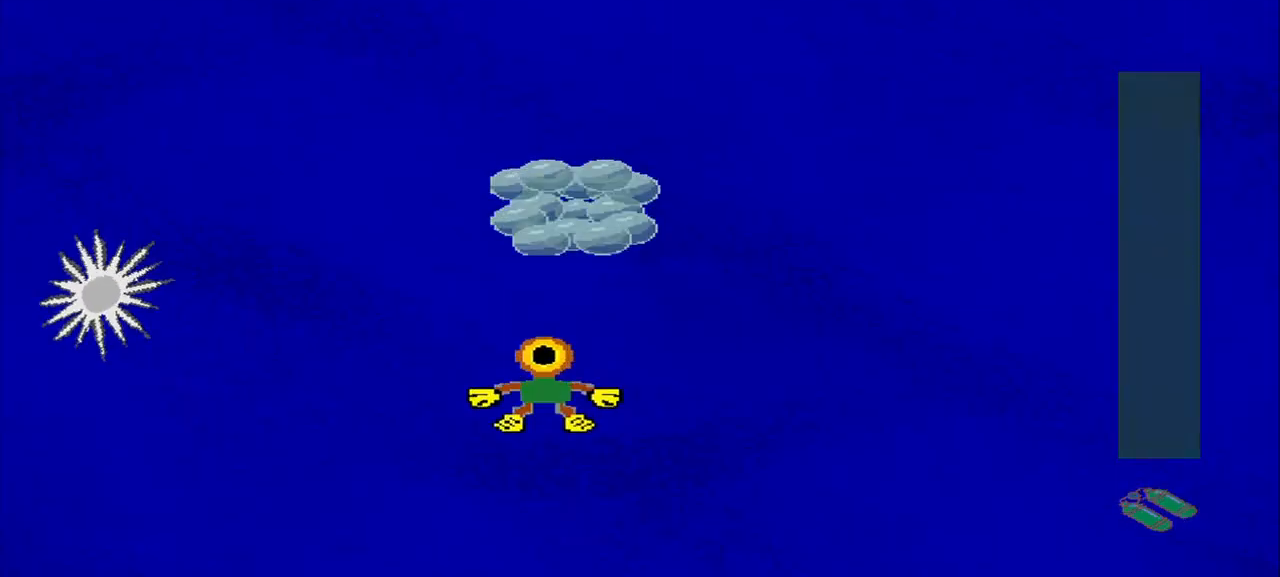
{"buttons": [], "left_stick": "up", "events": []}
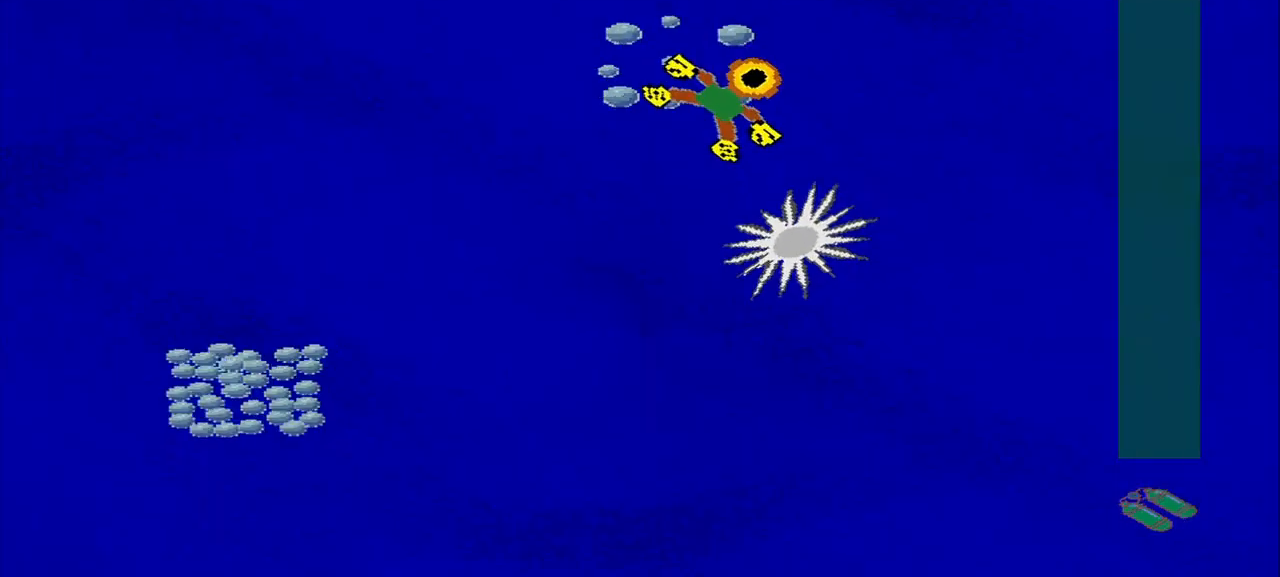
{"buttons": [], "left_stick": "down-left", "events": [[42, "left_stick", "down-right"], [167, "left_stick", "down-left"]]}
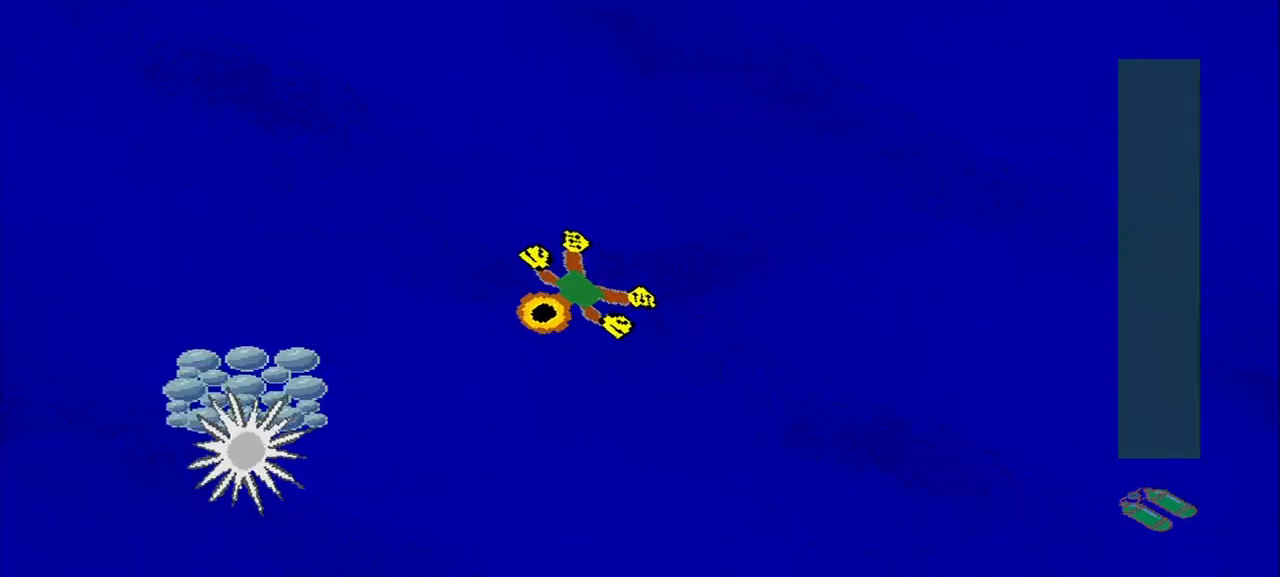
{"buttons": [], "left_stick": "down-right", "events": [[42, "left_stick", "left"], [208, "left_stick", "down-left"], [417, "left_stick", "down-right"]]}
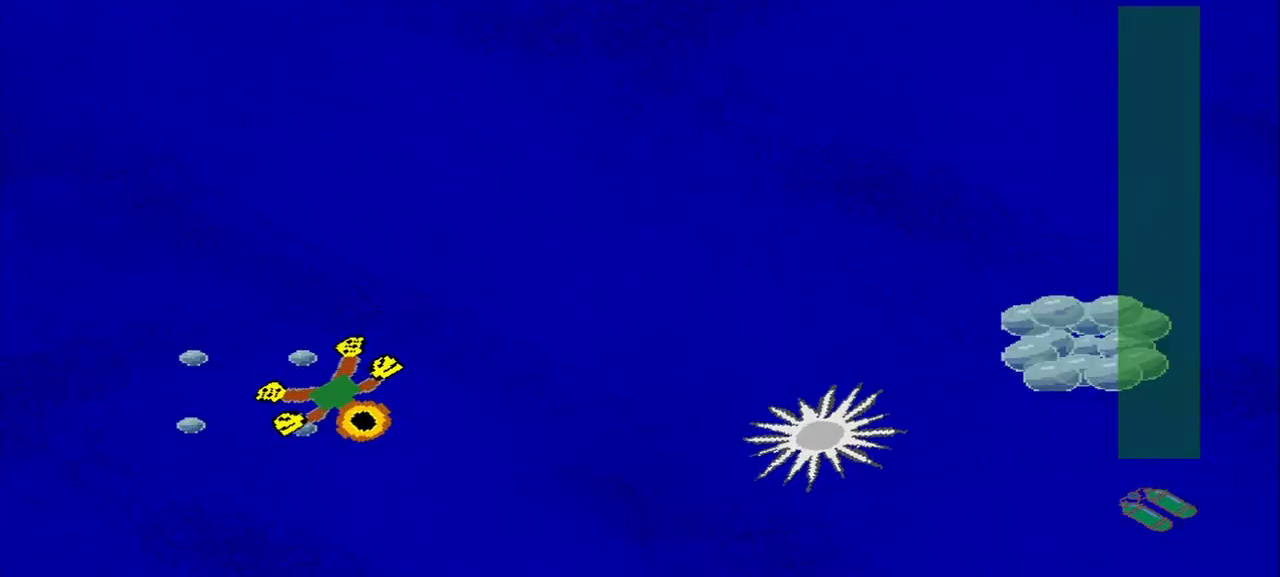
{"buttons": [], "left_stick": "up-right", "events": [[292, "left_stick", "up-right"]]}
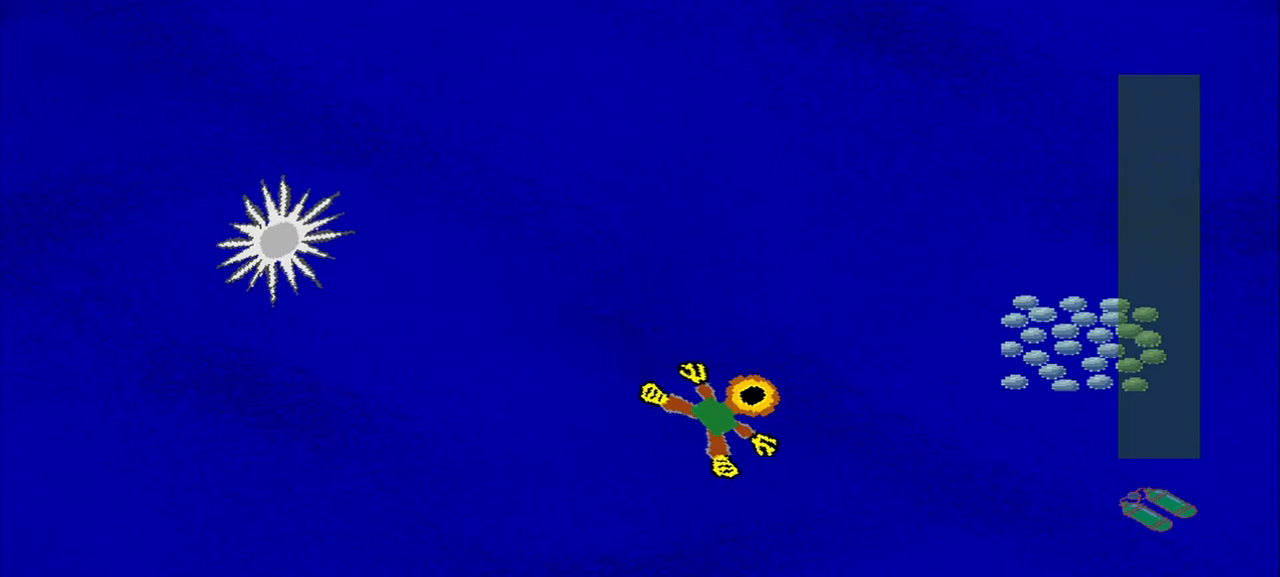
{"buttons": [], "left_stick": "up-left", "events": [[167, "left_stick", "right"], [292, "left_stick", "up"], [417, "left_stick", "up-left"]]}
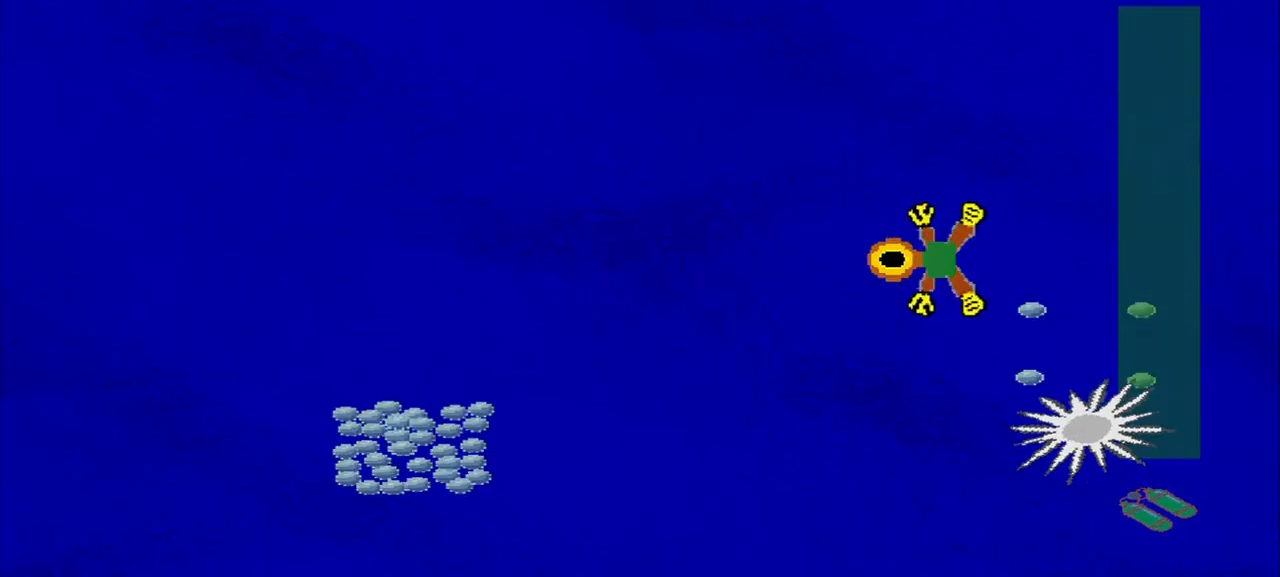
{"buttons": [], "left_stick": "center"}
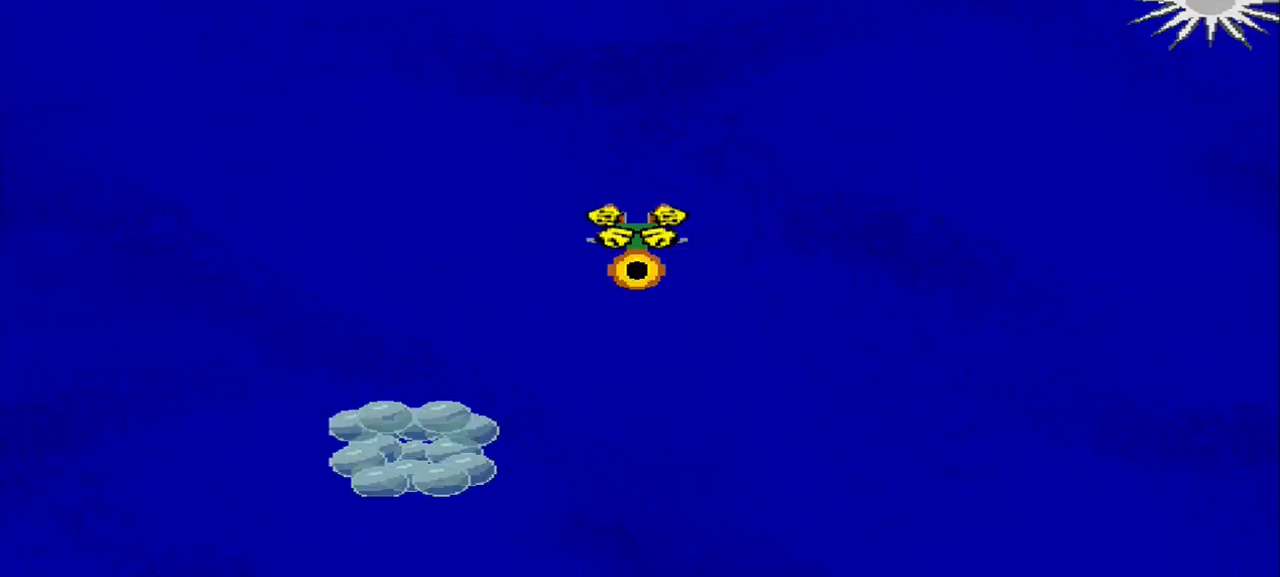
{"buttons": [], "left_stick": "center", "events": []}